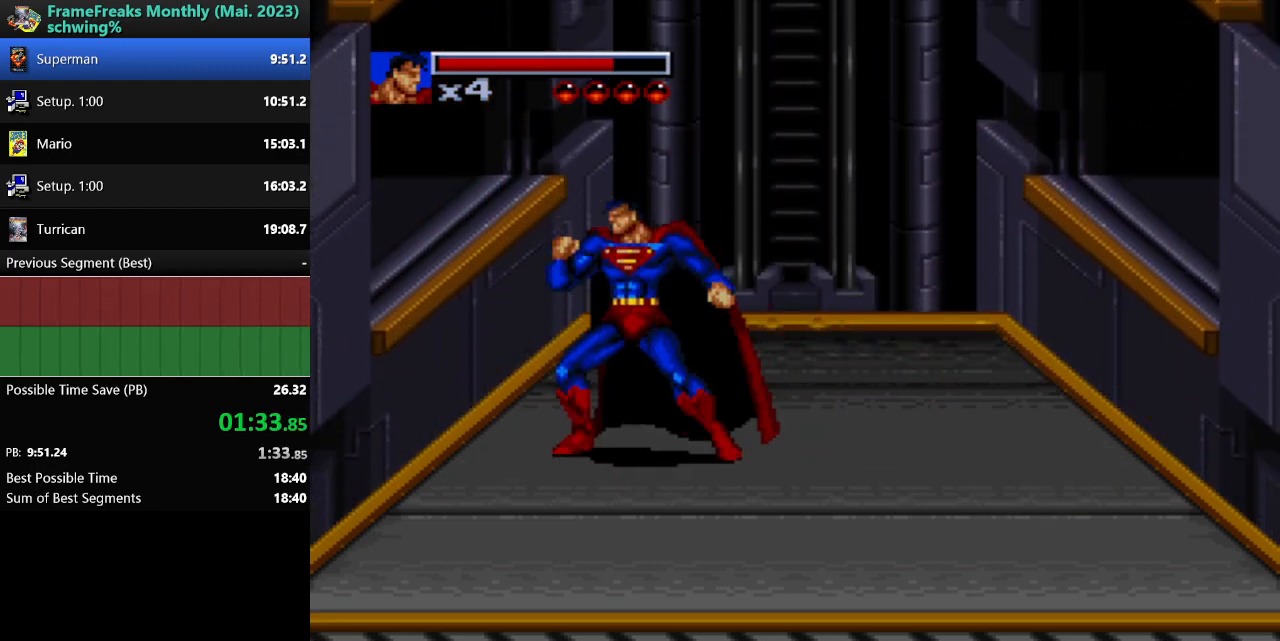
Gameplay with a controller (Nintendo layout); each line is a JSON object with the inputs held at the frame after it. "events" lists button and stick changes between this image and that frame as [ms after this image, input, new state], when the widget could be followed in between. Not read: L3 R3.
{"buttons": [], "events": []}
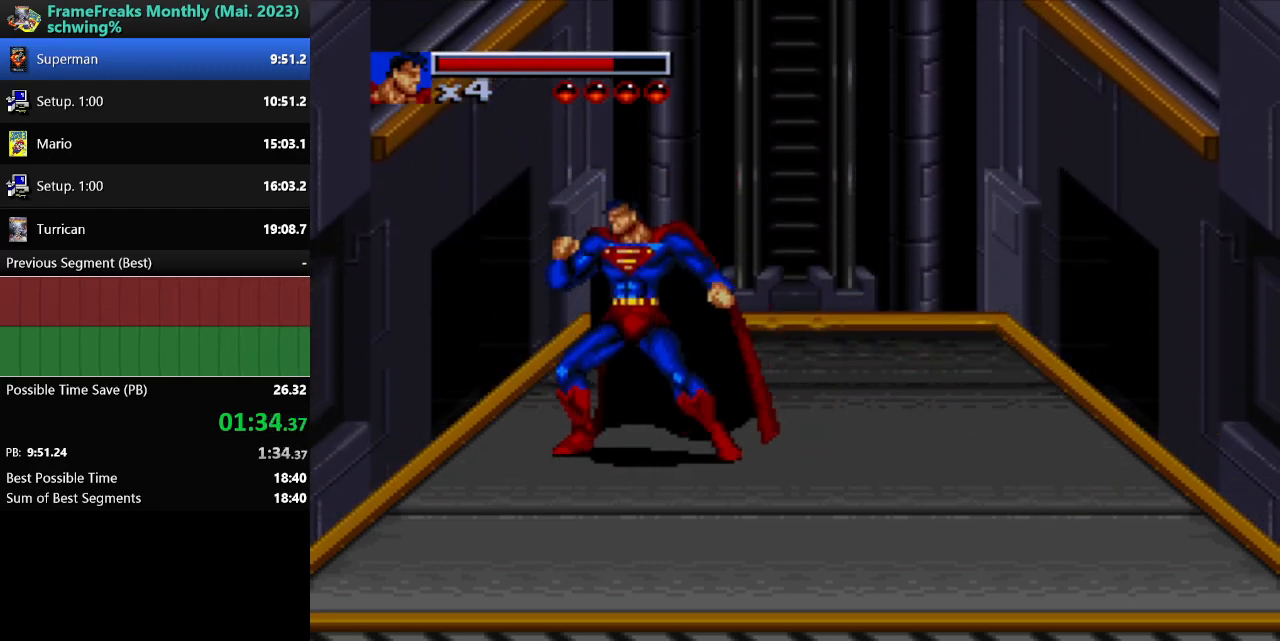
{"buttons": [], "events": [[167, "Y", "down"], [267, "Y", "up"], [367, "Y", "down"], [417, "Y", "up"]]}
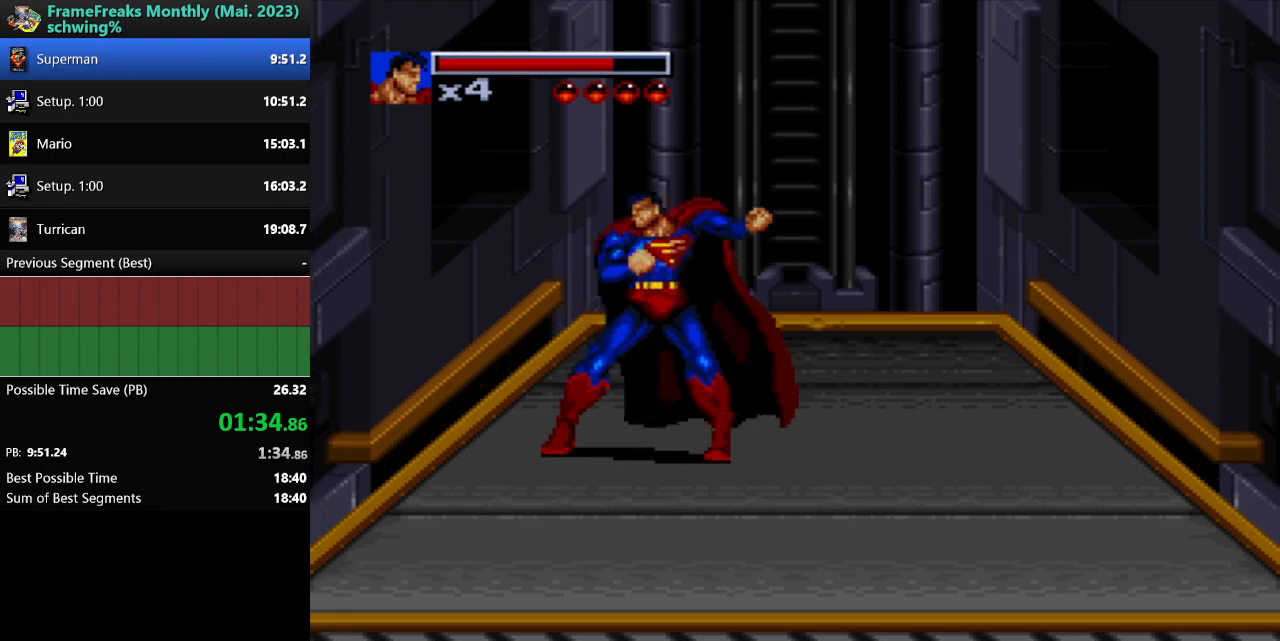
{"buttons": ["Y"], "events": [[17, "Y", "down"], [67, "Y", "up"], [167, "Y", "down"], [217, "Y", "up"], [317, "Y", "down"], [400, "Y", "up"], [467, "Y", "down"]]}
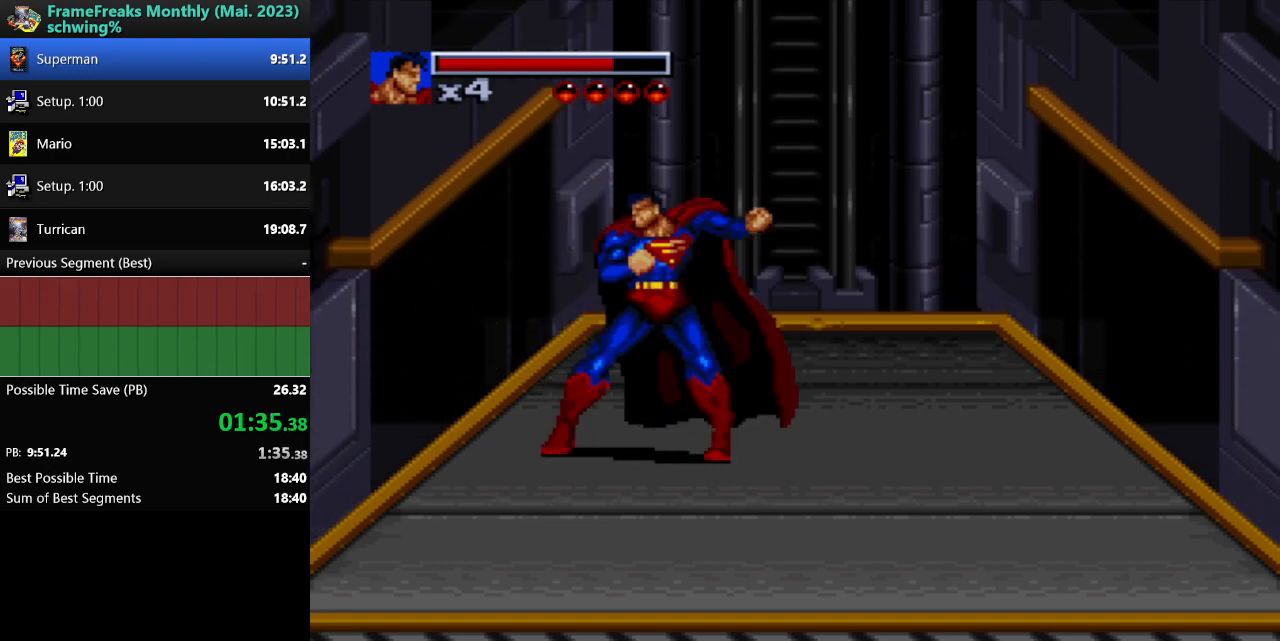
{"buttons": [], "events": [[33, "Y", "up"], [117, "Y", "down"], [200, "Y", "up"], [267, "Y", "down"], [350, "Y", "up"], [417, "Y", "down"], [500, "Y", "up"]]}
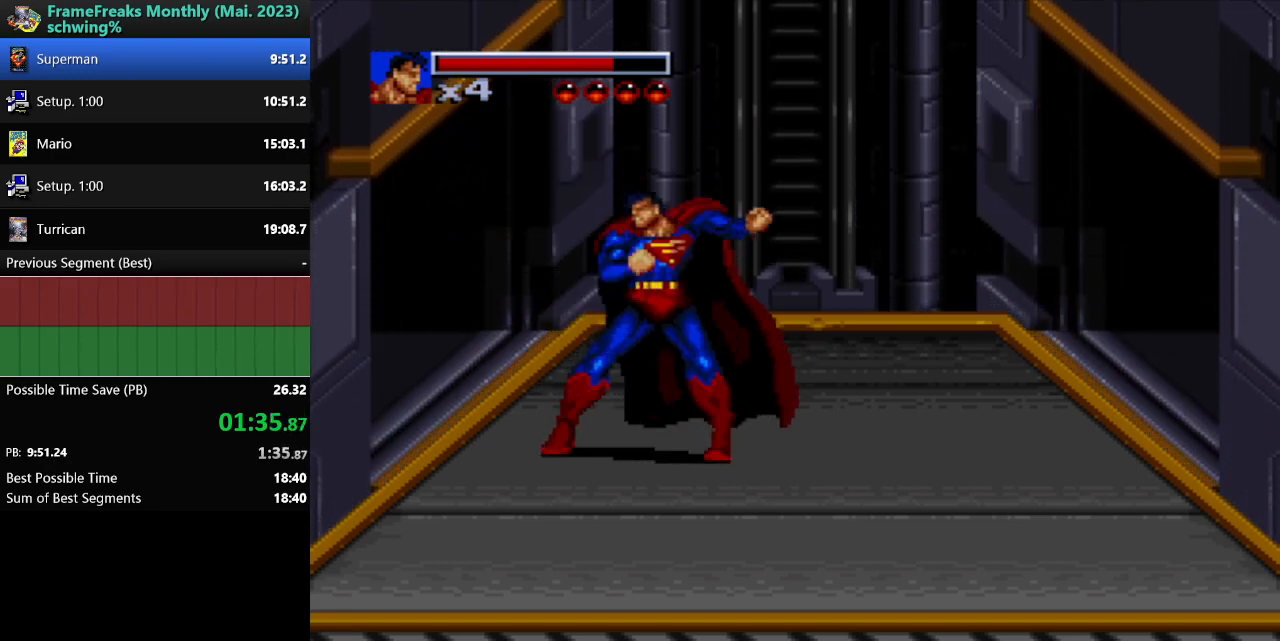
{"buttons": [], "events": [[100, "Y", "down"], [150, "Y", "up"], [217, "Y", "down"], [300, "Y", "up"], [383, "Y", "down"], [450, "Y", "up"]]}
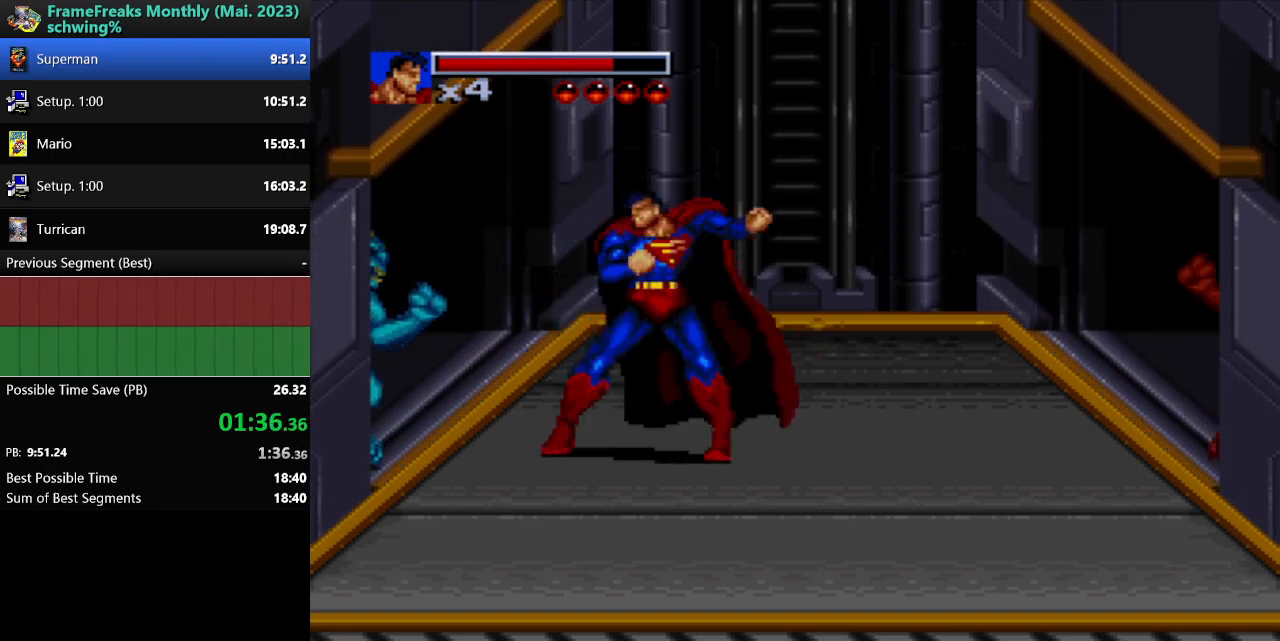
{"buttons": ["Y"], "events": [[33, "Y", "down"], [100, "Y", "up"], [183, "Y", "down"], [250, "Y", "up"], [333, "Y", "down"], [400, "Y", "up"], [467, "Y", "down"]]}
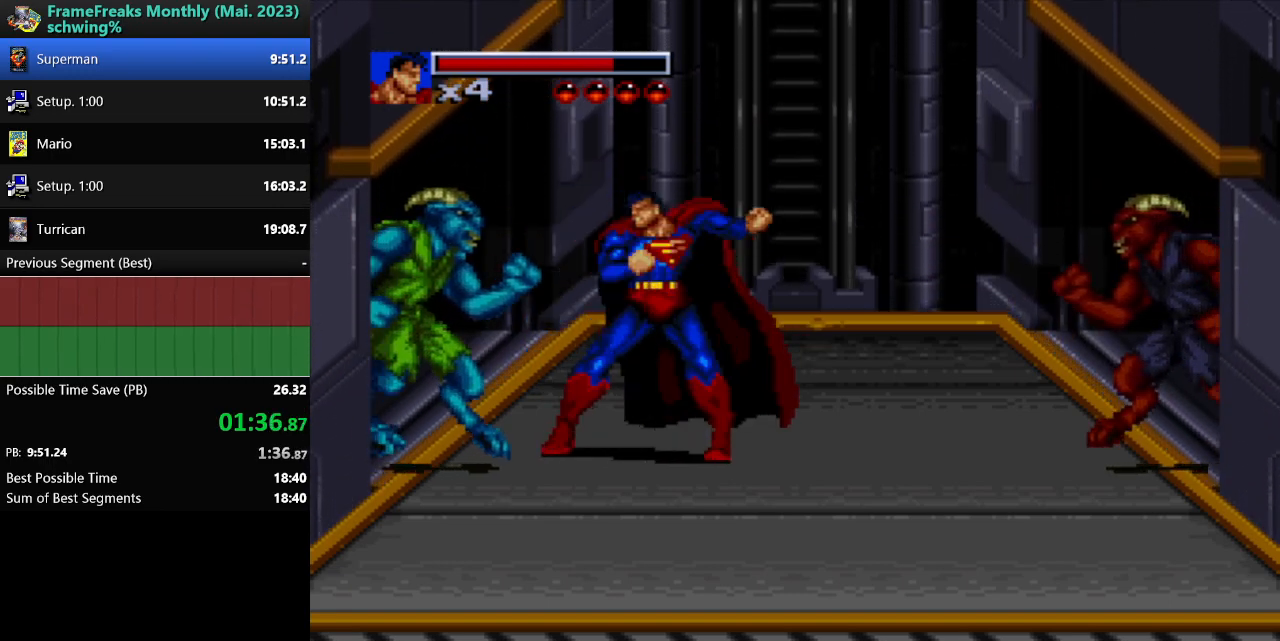
{"buttons": [], "events": [[50, "Y", "up"], [133, "Y", "down"], [200, "Y", "up"], [283, "Y", "down"], [350, "Y", "up"], [450, "Y", "down"], [500, "Y", "up"]]}
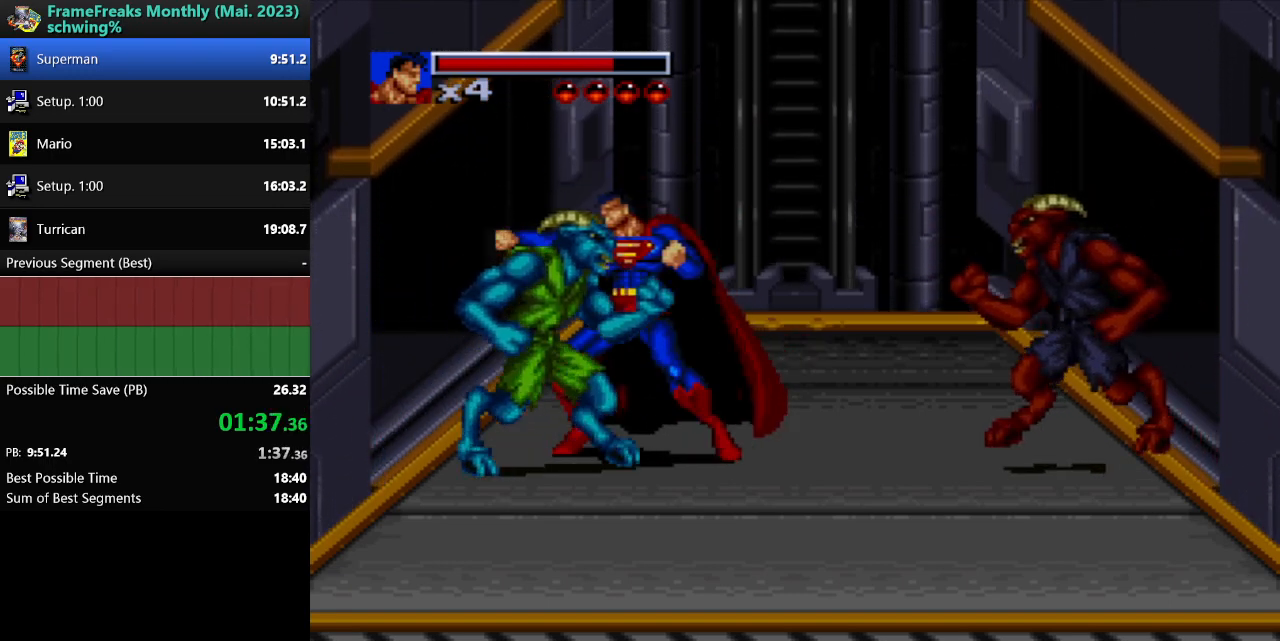
{"buttons": [], "events": [[100, "Y", "down"], [150, "Y", "up"], [250, "Y", "down"], [317, "Y", "up"], [400, "Y", "down"], [467, "Y", "up"]]}
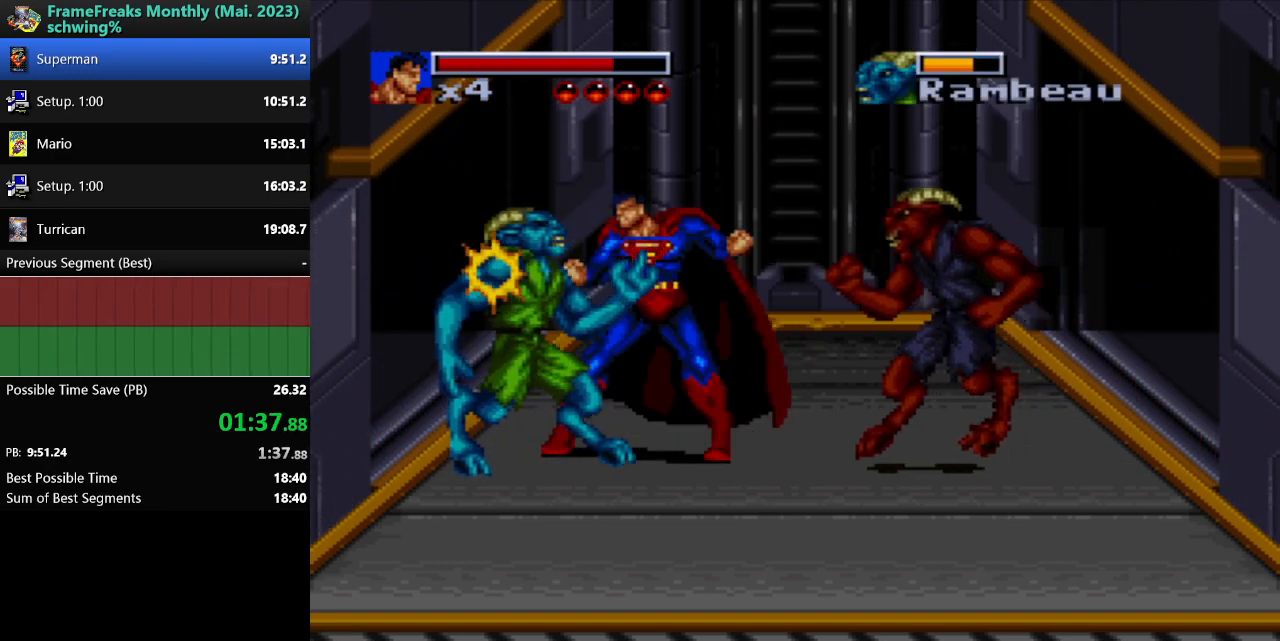
{"buttons": ["Y", "DPAD_RIGHT"], "events": [[50, "Y", "down"], [117, "Y", "up"], [167, "Y", "down"], [267, "Y", "up"], [317, "Y", "down"], [417, "Y", "up"], [467, "Y", "down"], [483, "DPAD_RIGHT", "down"]]}
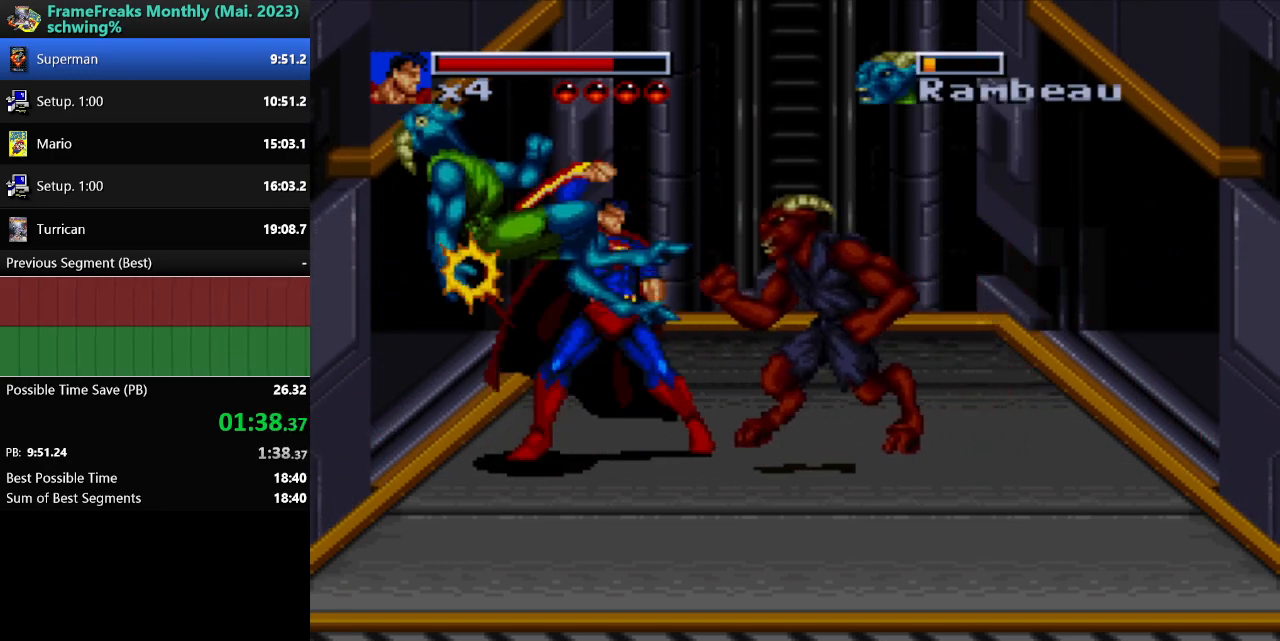
{"buttons": ["Y", "DPAD_RIGHT"], "events": [[67, "Y", "up"], [150, "Y", "down"], [233, "Y", "up"], [300, "Y", "down"], [367, "Y", "up"], [467, "Y", "down"]]}
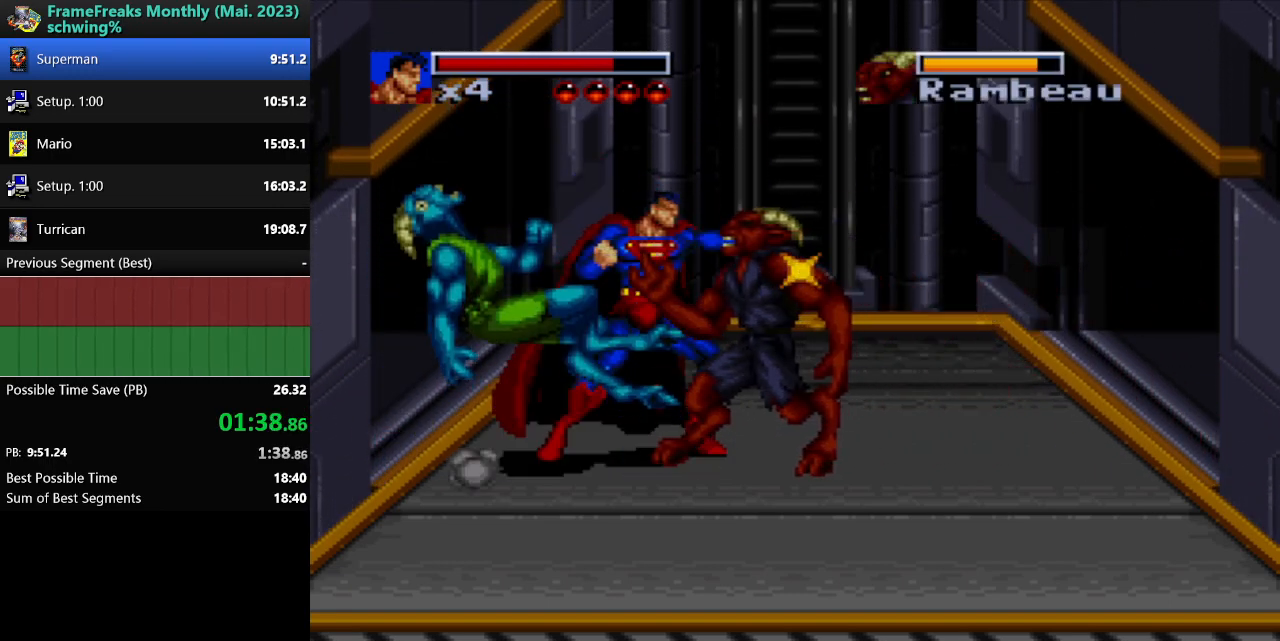
{"buttons": ["Y", "DPAD_RIGHT"], "events": [[50, "Y", "up"], [117, "Y", "down"], [200, "Y", "up"], [267, "Y", "down"], [350, "Y", "up"], [417, "Y", "down"]]}
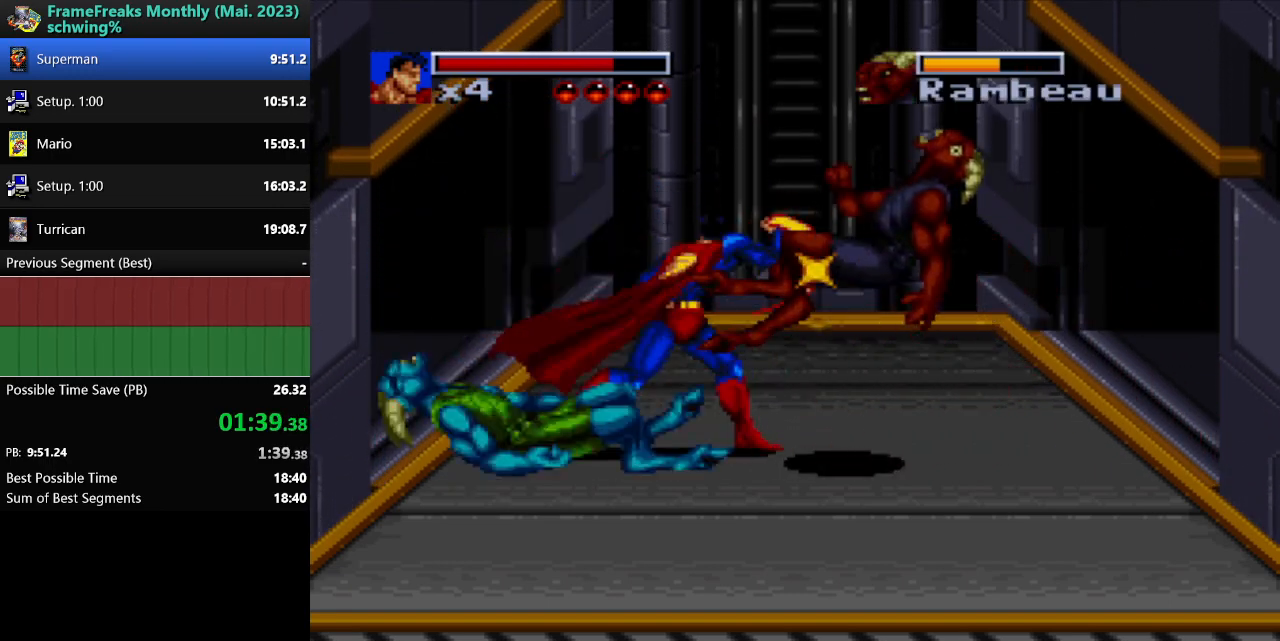
{"buttons": ["DPAD_LEFT"], "events": [[17, "Y", "up"], [200, "DPAD_RIGHT", "up"], [350, "DPAD_LEFT", "down"], [400, "Y", "down"], [500, "Y", "up"]]}
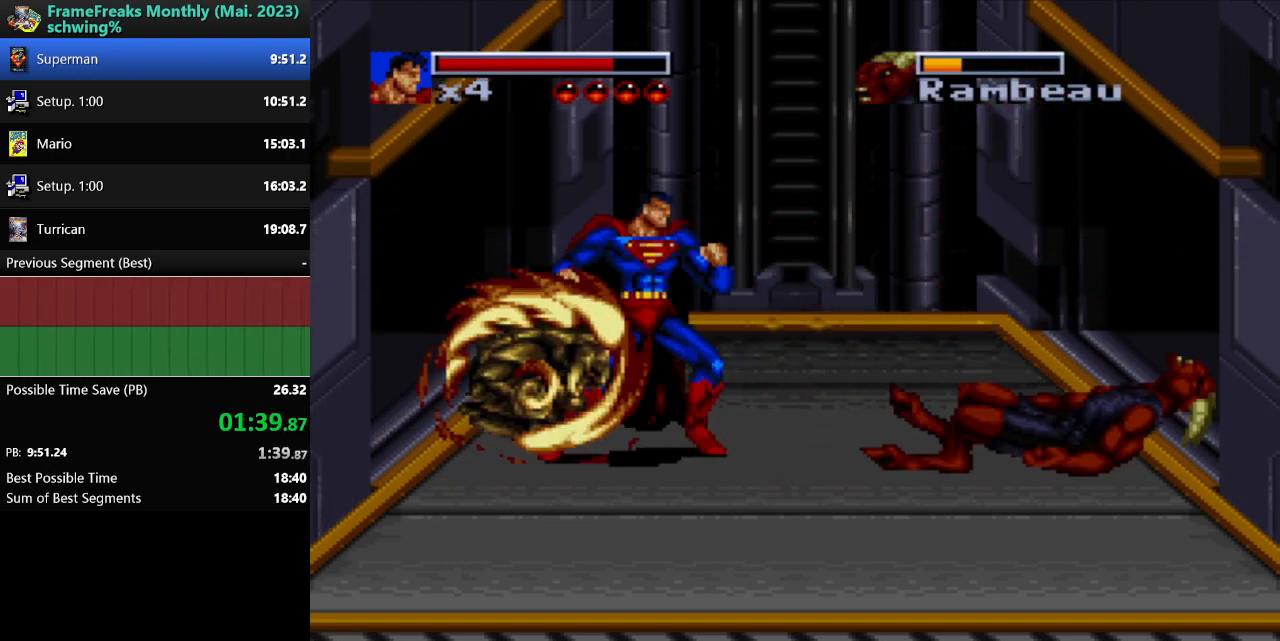
{"buttons": ["DPAD_LEFT"], "events": [[50, "Y", "down"], [150, "Y", "up"], [217, "Y", "down"], [300, "Y", "up"], [400, "Y", "down"], [467, "Y", "up"]]}
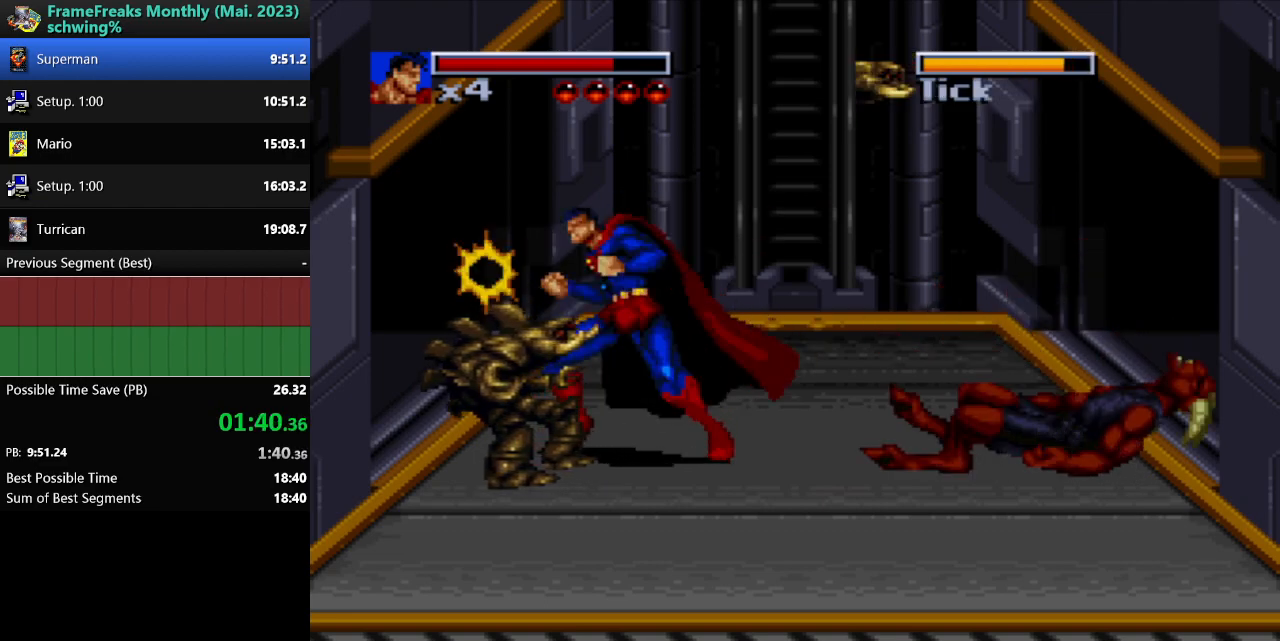
{"buttons": [], "events": [[50, "Y", "down"], [117, "Y", "up"], [200, "Y", "down"], [267, "Y", "up"], [333, "DPAD_LEFT", "up"], [333, "Y", "down"], [417, "Y", "up"]]}
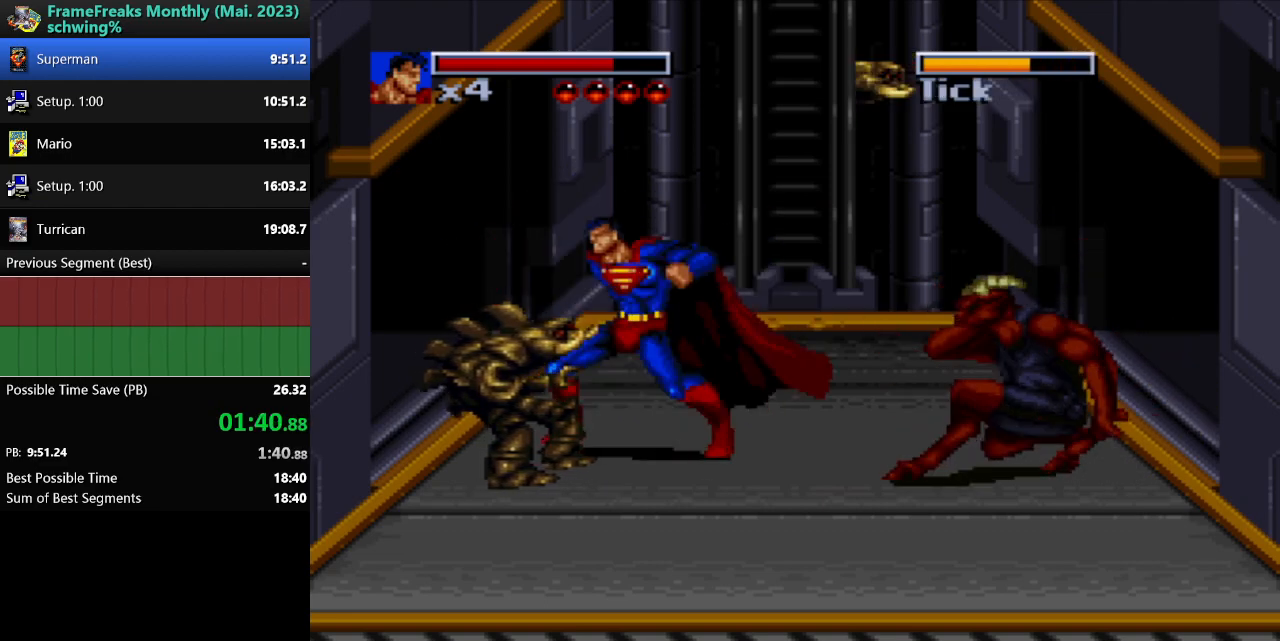
{"buttons": ["DPAD_RIGHT"], "events": [[183, "DPAD_RIGHT", "down"]]}
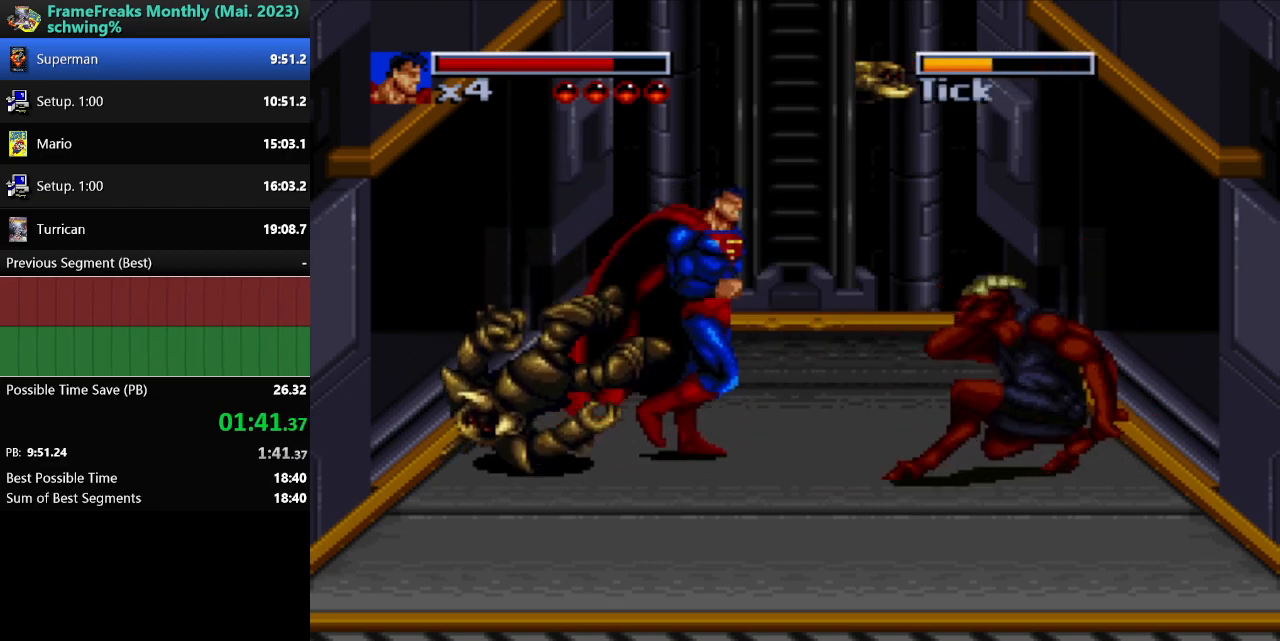
{"buttons": ["DPAD_LEFT"], "events": [[183, "B", "down"], [233, "Y", "down"], [283, "B", "up"], [333, "Y", "up"], [383, "DPAD_RIGHT", "up"], [450, "DPAD_LEFT", "down"]]}
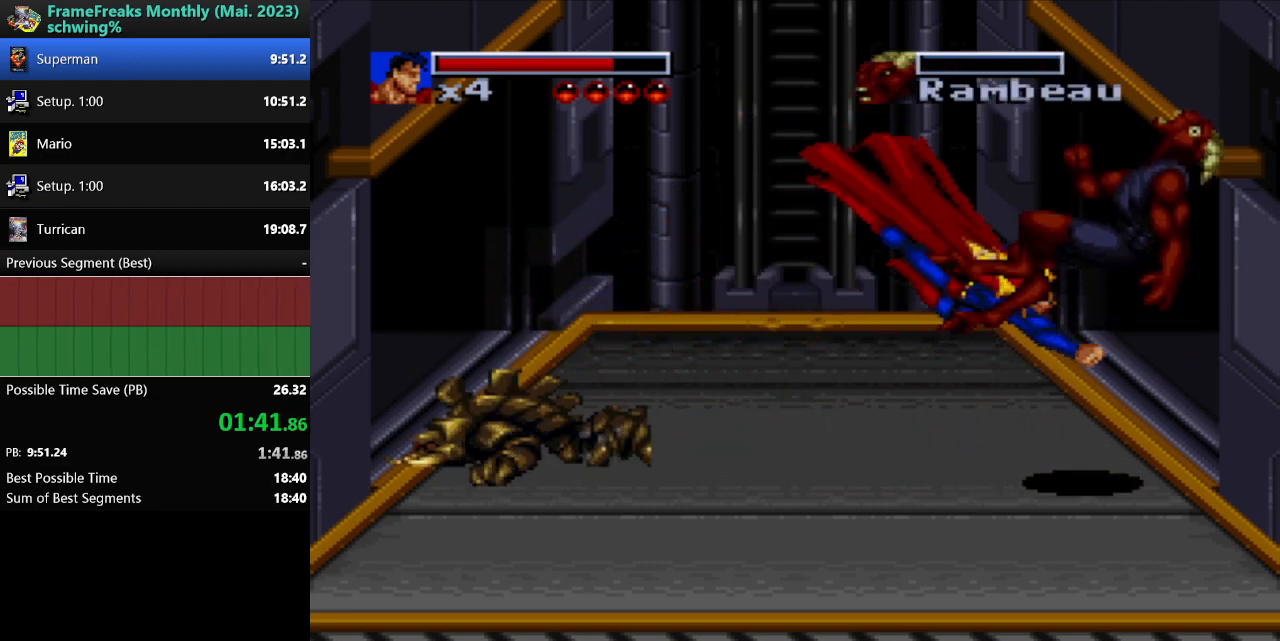
{"buttons": ["DPAD_LEFT"], "events": [[133, "B", "down"], [217, "Y", "down"], [267, "B", "up"], [300, "Y", "up"]]}
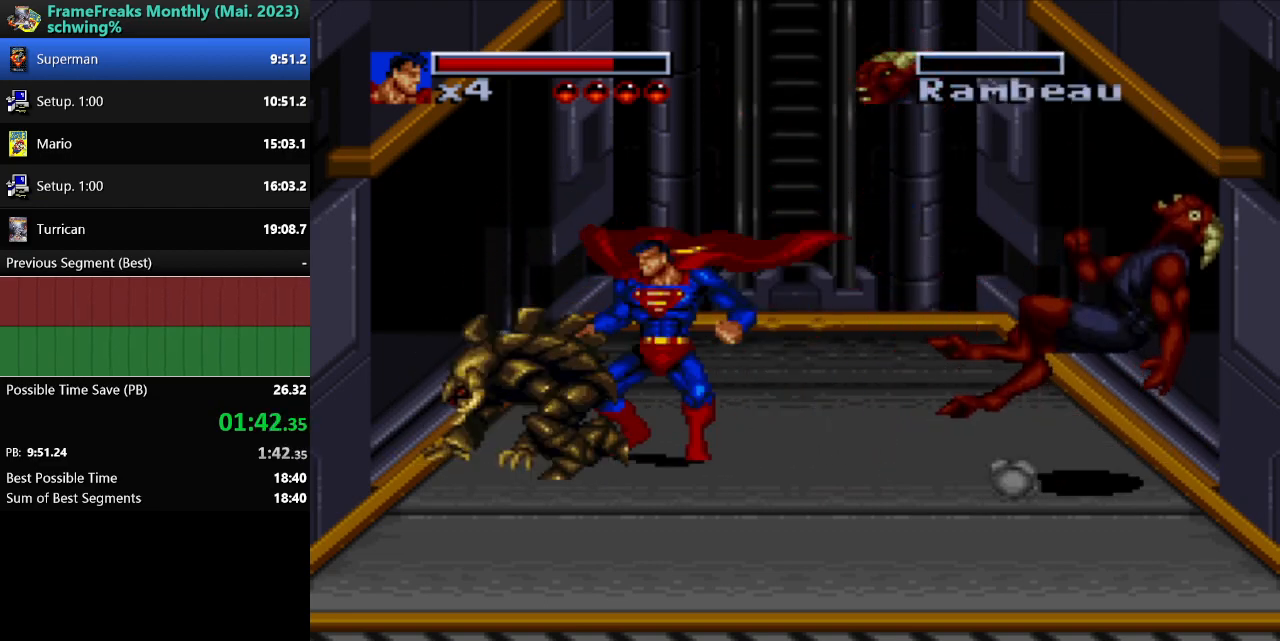
{"buttons": ["Y"], "events": [[100, "DPAD_LEFT", "up"], [150, "Y", "down"], [233, "Y", "up"], [317, "Y", "down"], [400, "Y", "up"], [483, "Y", "down"]]}
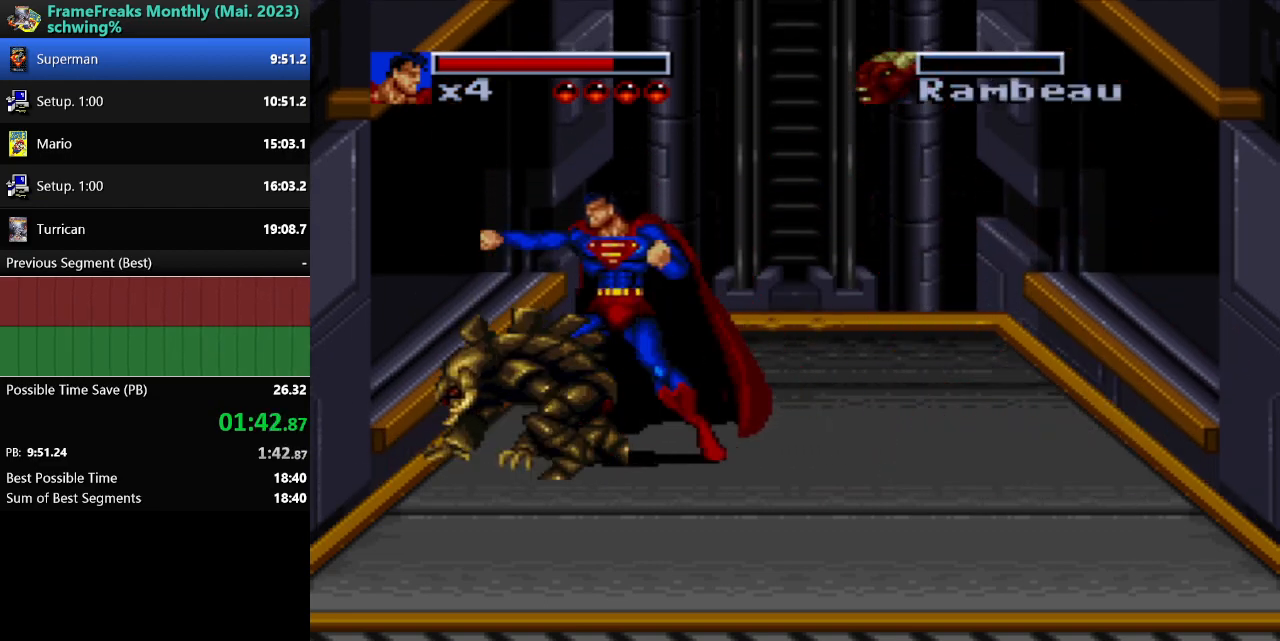
{"buttons": ["Y"], "events": [[50, "Y", "up"], [133, "Y", "down"], [200, "Y", "up"], [283, "Y", "down"], [383, "Y", "up"], [450, "Y", "down"]]}
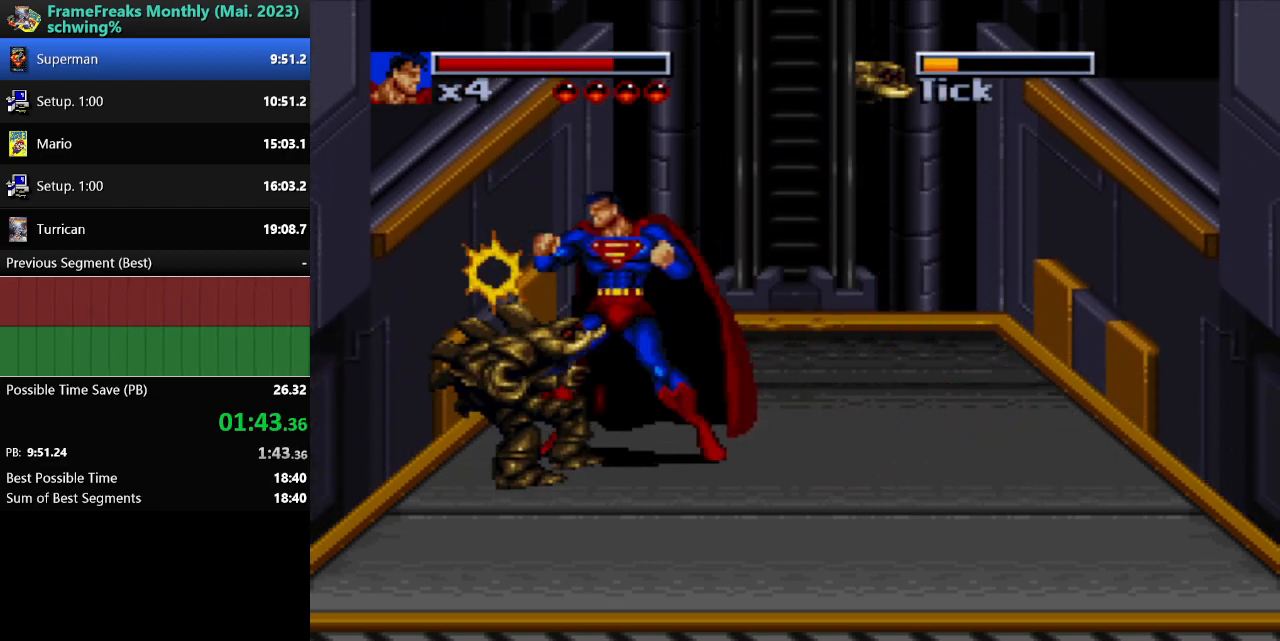
{"buttons": [], "events": [[33, "Y", "up"], [117, "Y", "down"], [183, "Y", "up"], [250, "Y", "down"], [333, "Y", "up"]]}
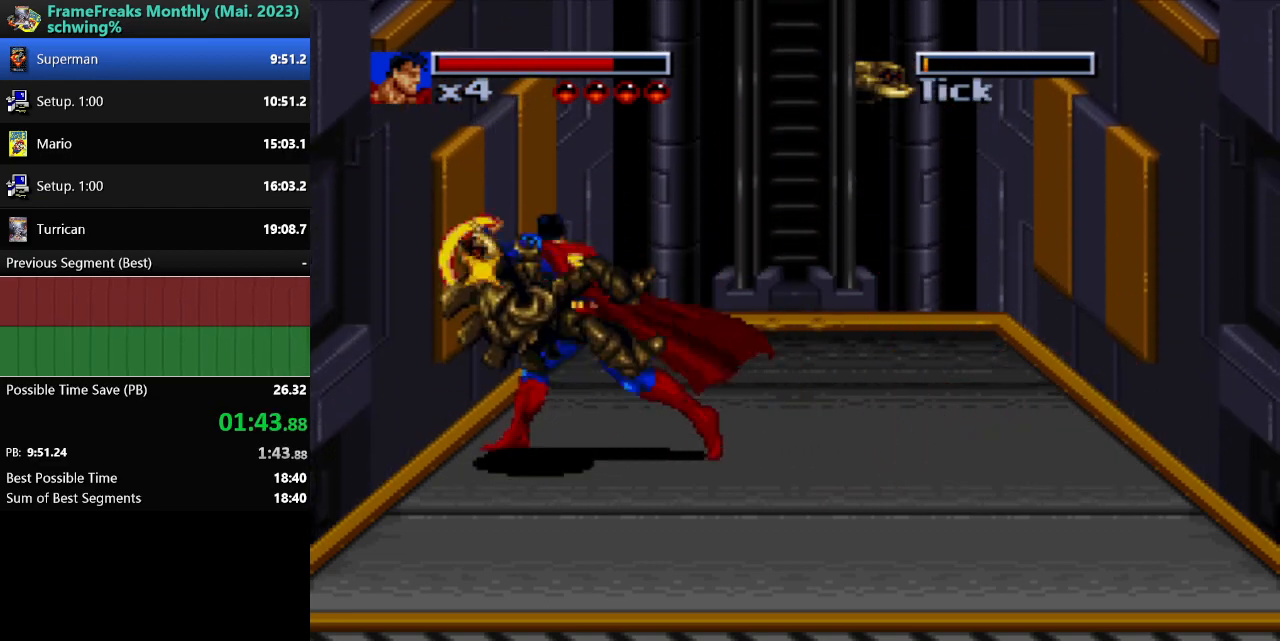
{"buttons": ["DPAD_RIGHT"], "events": [[150, "DPAD_RIGHT", "down"]]}
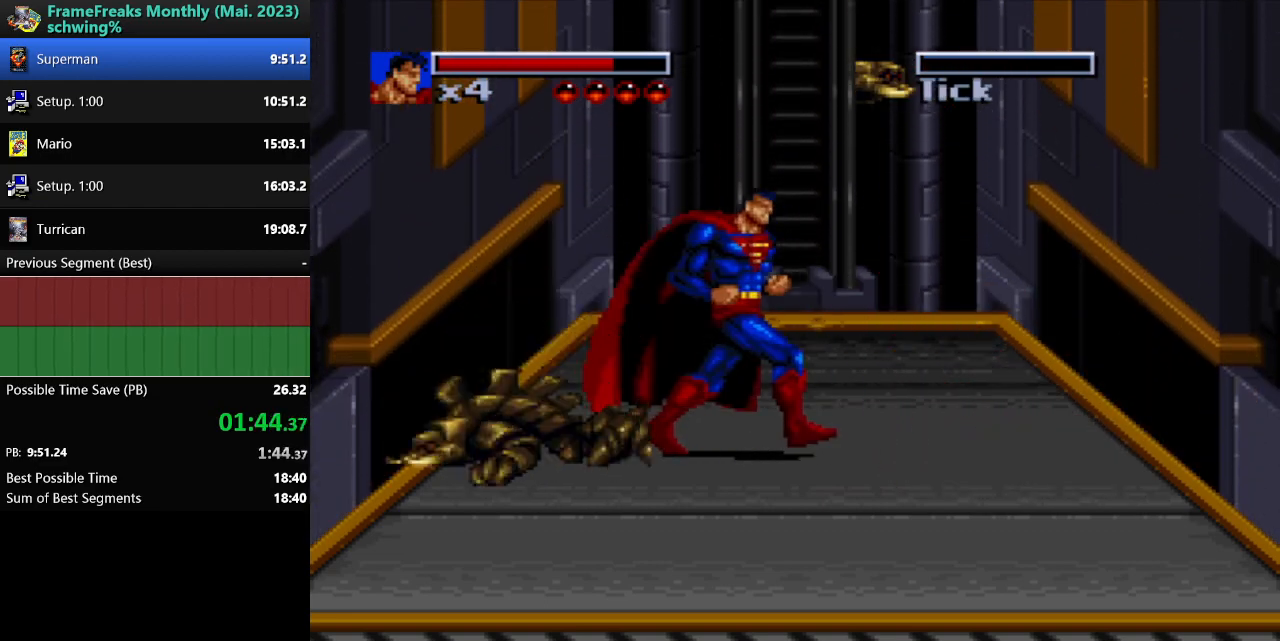
{"buttons": [], "events": [[500, "DPAD_RIGHT", "up"]]}
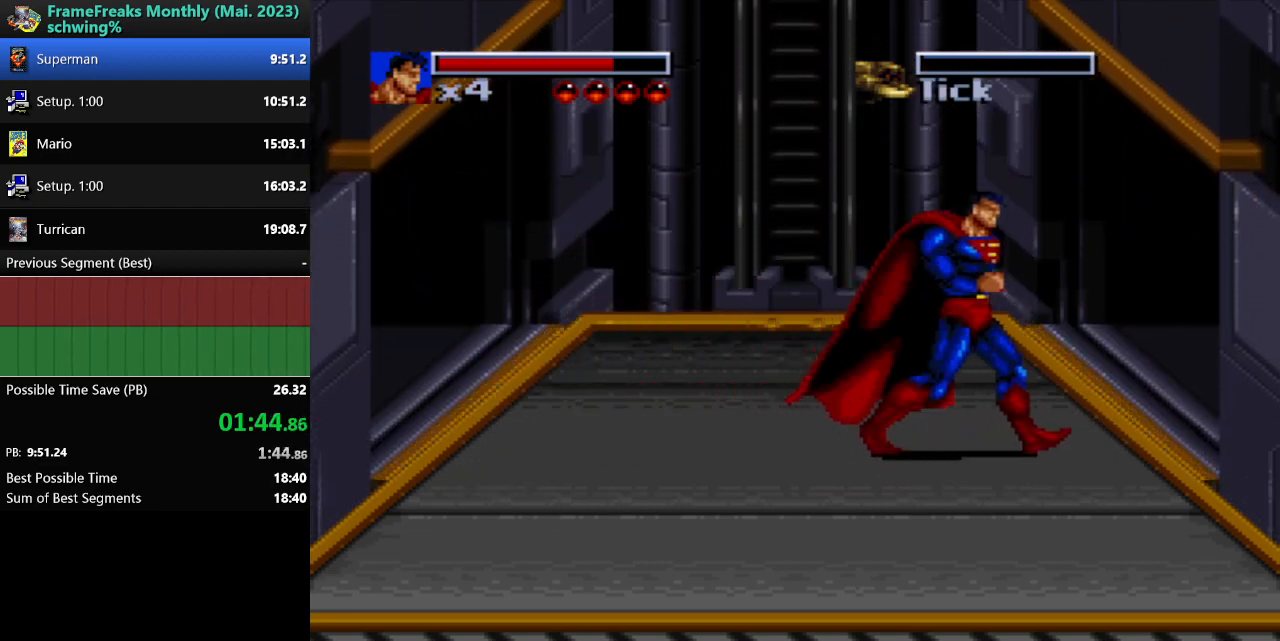
{"buttons": [], "events": [[67, "Y", "down"], [150, "Y", "up"], [217, "Y", "down"], [300, "Y", "up"], [400, "Y", "down"], [467, "Y", "up"]]}
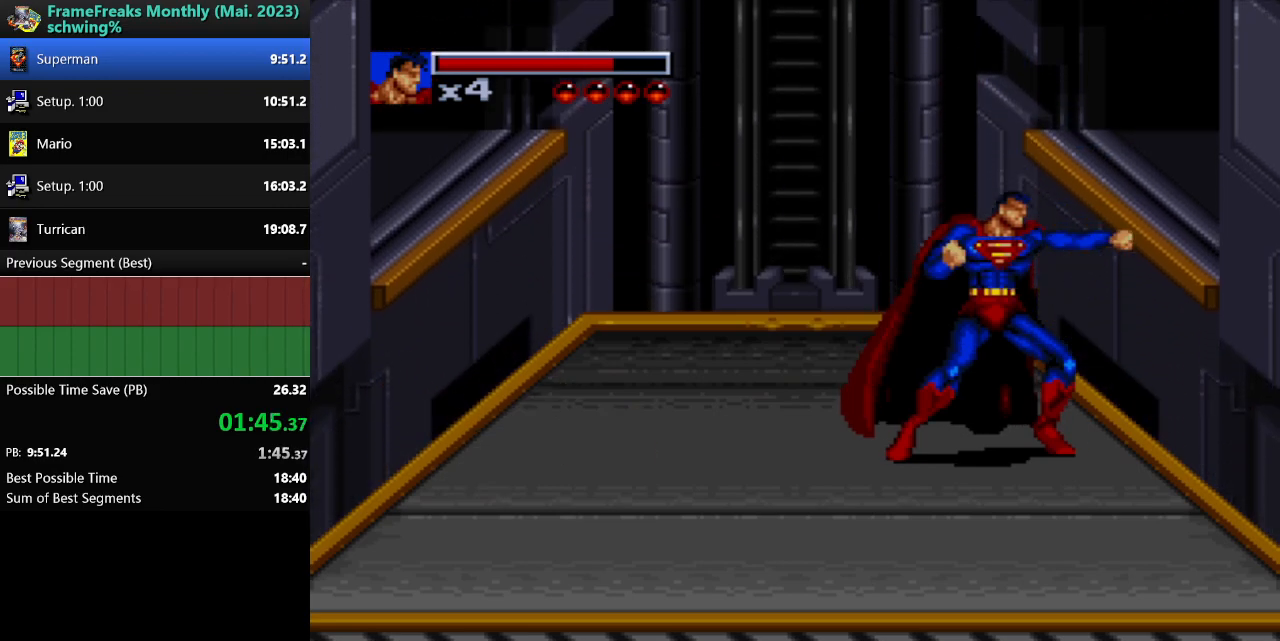
{"buttons": [], "events": [[67, "Y", "down"], [150, "Y", "up"], [217, "Y", "down"], [300, "Y", "up"], [383, "Y", "down"], [433, "Y", "up"]]}
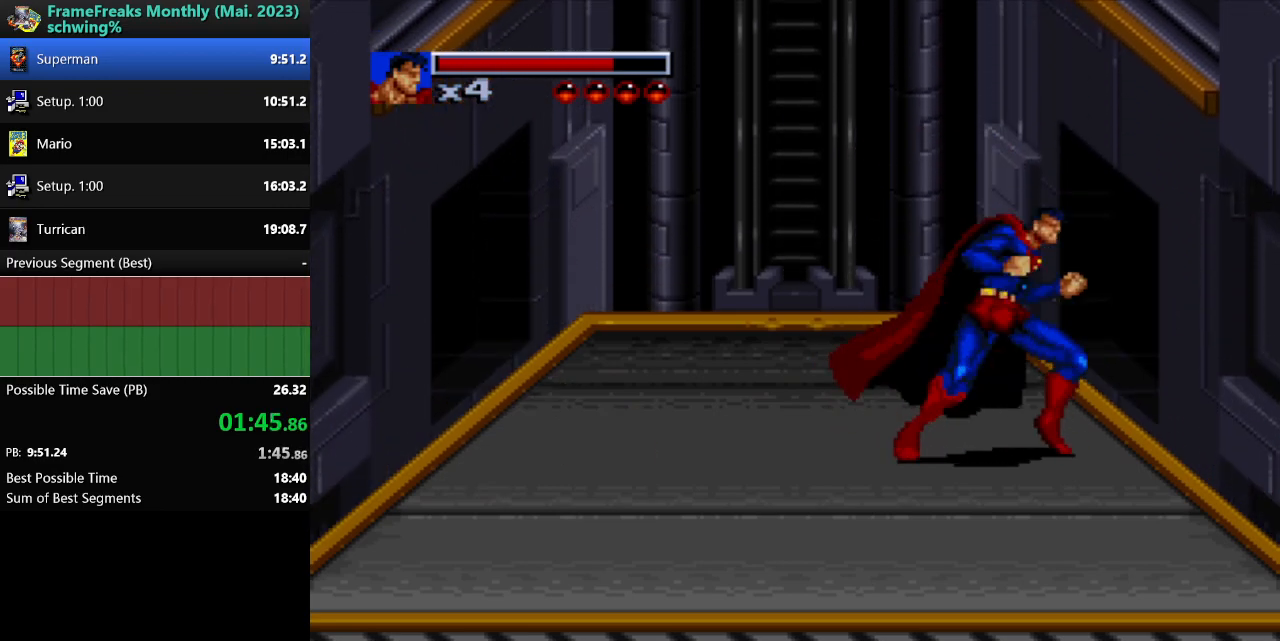
{"buttons": ["Y"], "events": [[17, "Y", "down"], [100, "Y", "up"], [167, "Y", "down"], [250, "Y", "up"], [350, "Y", "down"], [400, "Y", "up"], [483, "Y", "down"]]}
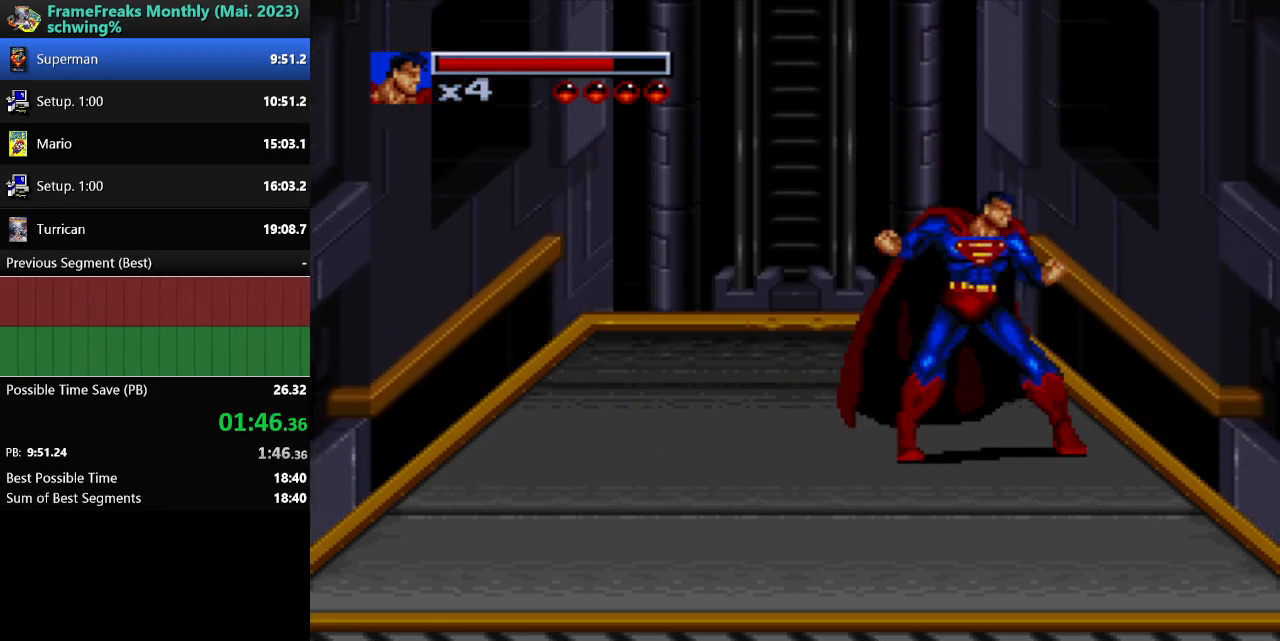
{"buttons": [], "events": [[67, "Y", "up"], [150, "Y", "down"], [217, "Y", "up"], [300, "Y", "down"], [350, "Y", "up"], [467, "Y", "down"], [500, "Y", "up"]]}
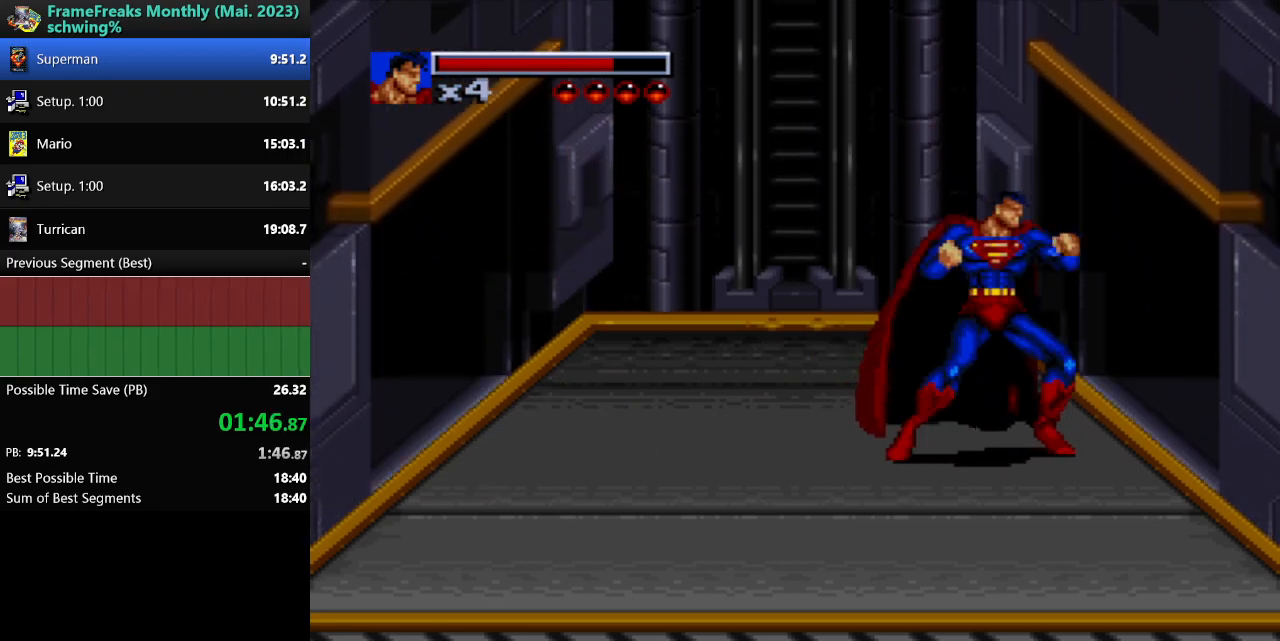
{"buttons": [], "events": [[100, "Y", "down"], [167, "Y", "up"], [250, "Y", "down"], [333, "Y", "up"], [417, "Y", "down"], [483, "Y", "up"]]}
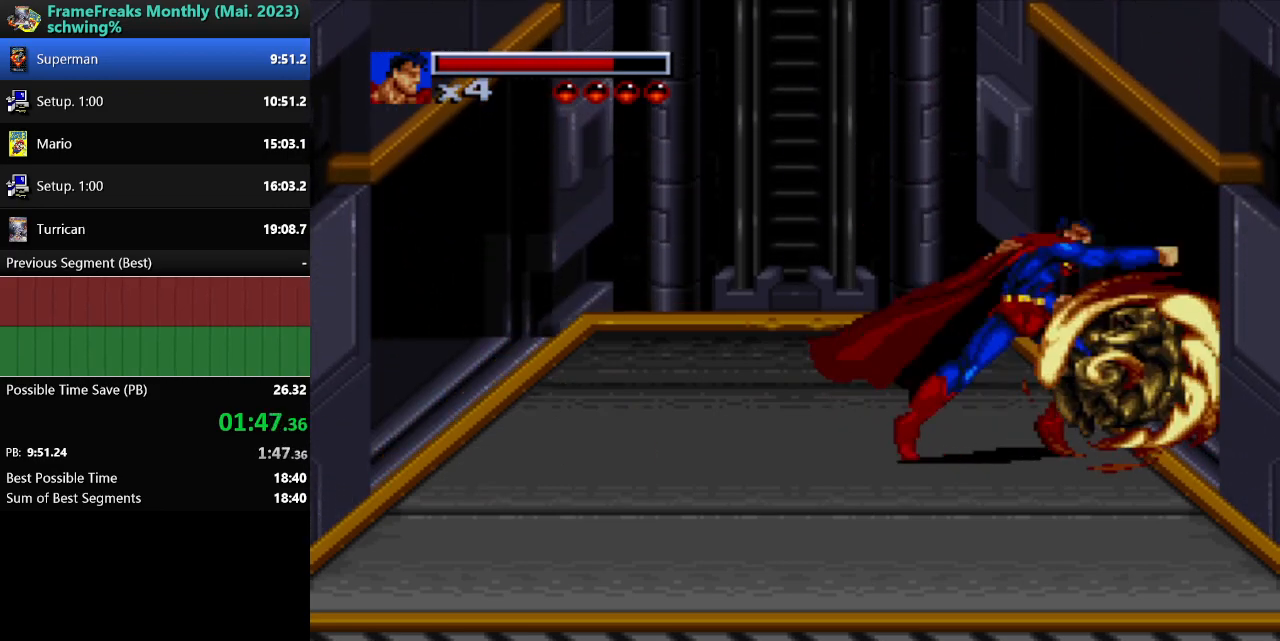
{"buttons": [], "events": [[67, "Y", "down"], [150, "Y", "up"], [217, "Y", "down"], [300, "Y", "up"], [400, "Y", "down"], [450, "Y", "up"]]}
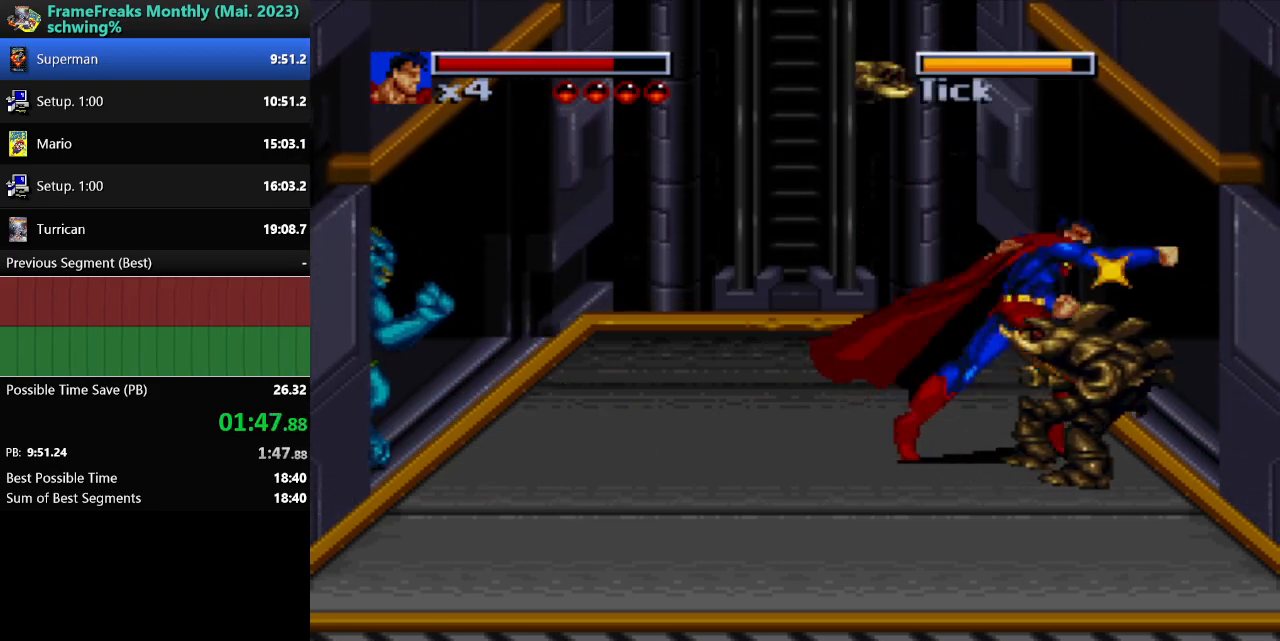
{"buttons": [], "events": [[17, "Y", "down"], [100, "Y", "up"], [150, "Y", "down"], [250, "Y", "up"], [300, "Y", "down"], [367, "Y", "up"]]}